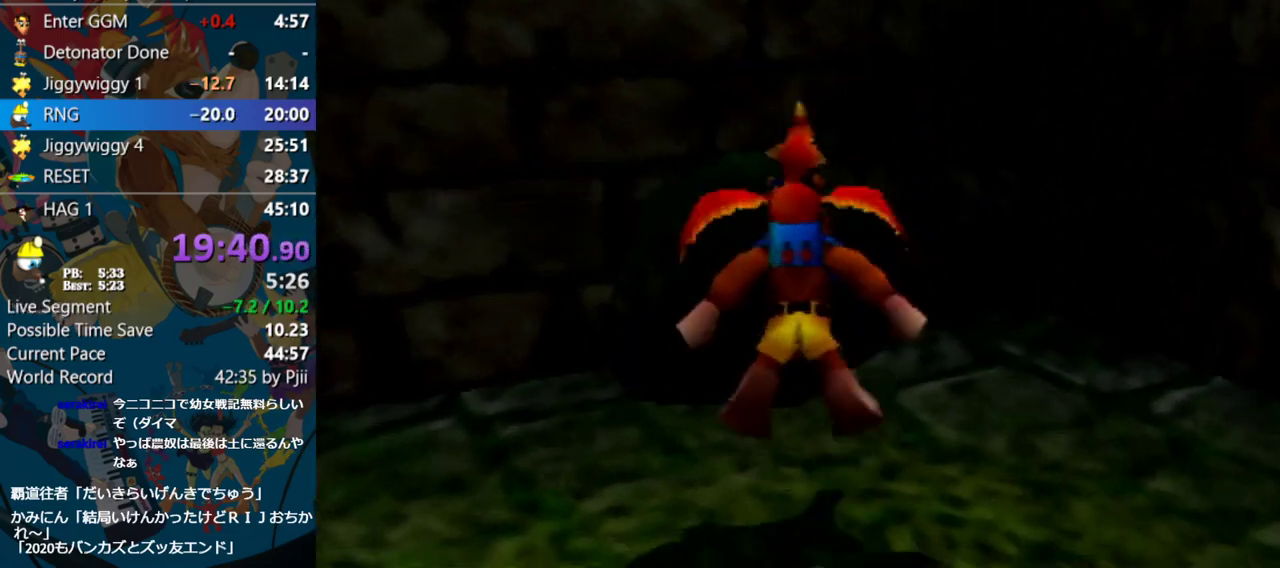
Gameplay with a controller (Nintendo layout); each line is a JSON object with the inputs held at the frame after it. "events" lists button and stick changes between this image and that frame as [ms after this image, input, new state], when the widget could be followed in between. Not read: L1 L3 R3.
{"buttons": ["Z"], "left_stick": "up", "events": [[300, "Z", "down"], [383, "A", "up"]]}
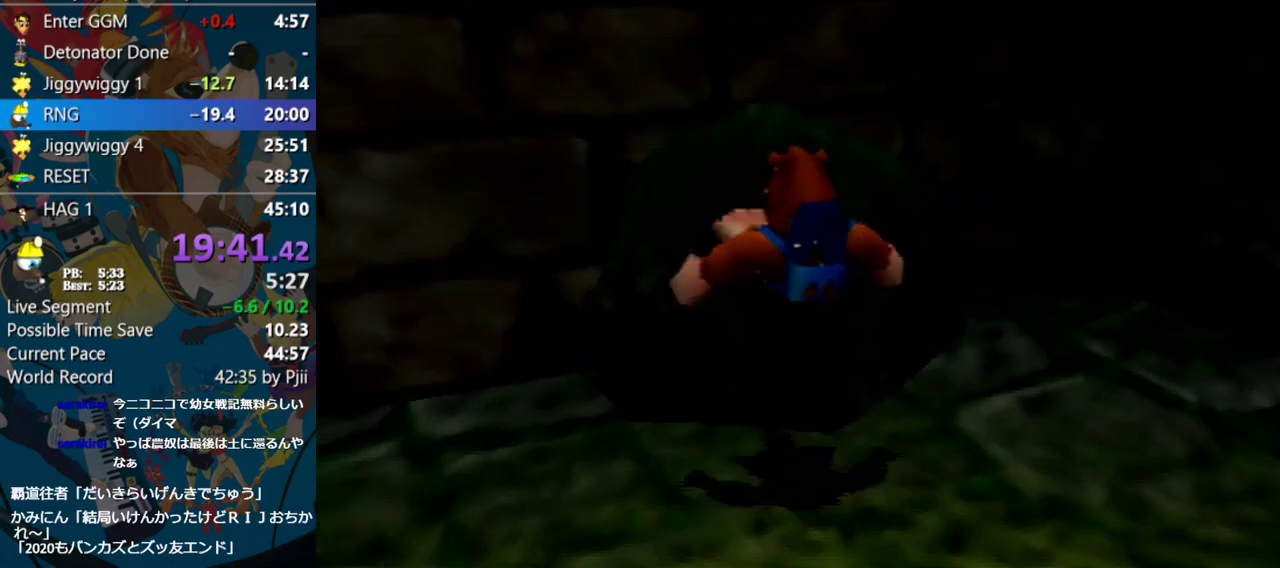
{"buttons": ["Z"], "left_stick": "up", "events": []}
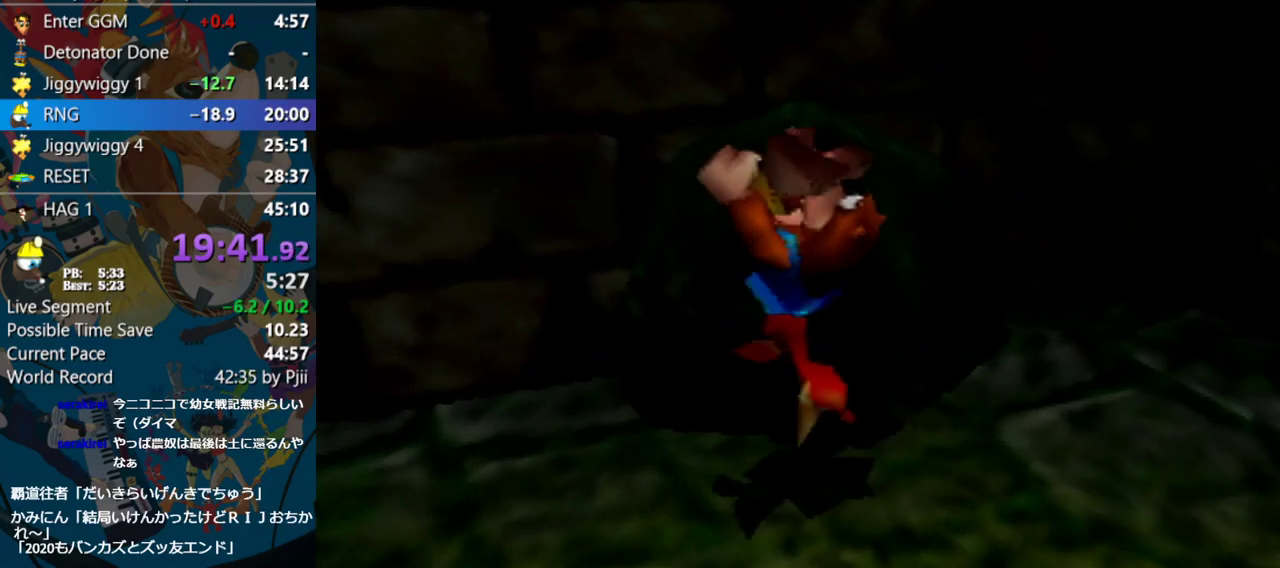
{"buttons": ["Z"], "left_stick": "up", "events": []}
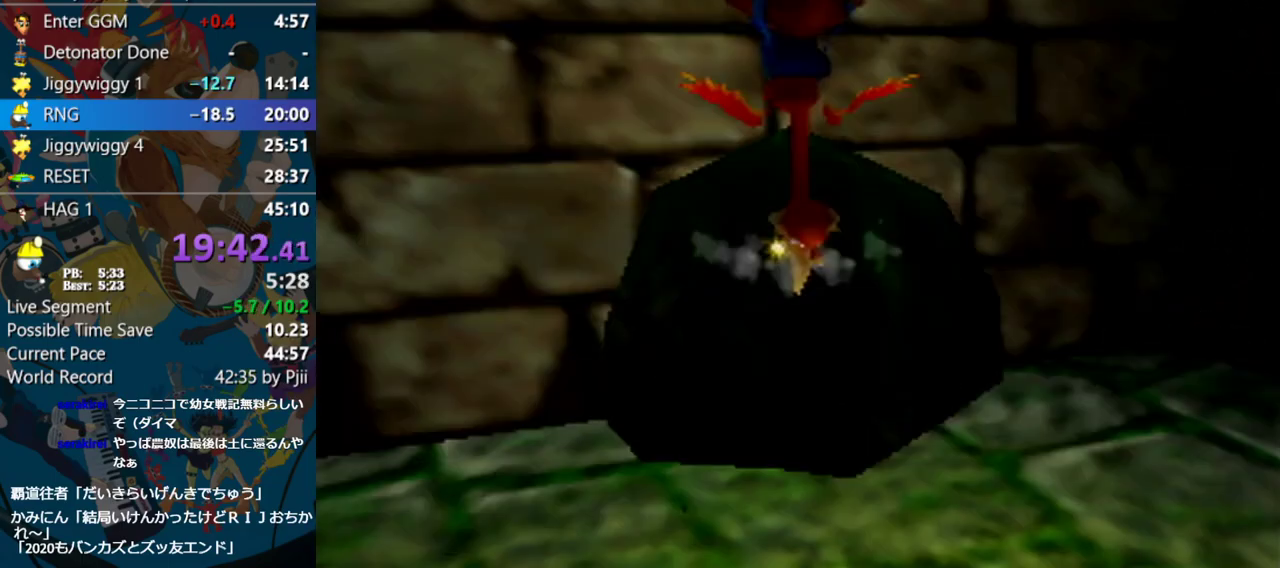
{"buttons": [], "left_stick": "up", "events": [[233, "C_DOWN", "down"], [250, "C_DOWN", "up"], [300, "Z", "up"]]}
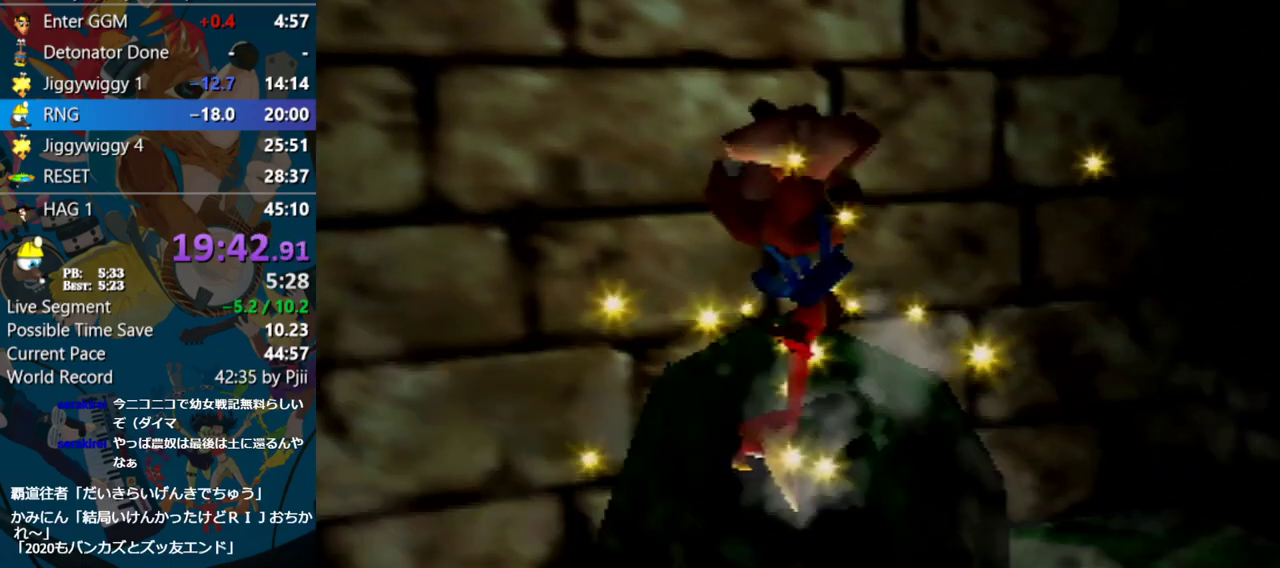
{"buttons": [], "left_stick": "up", "events": []}
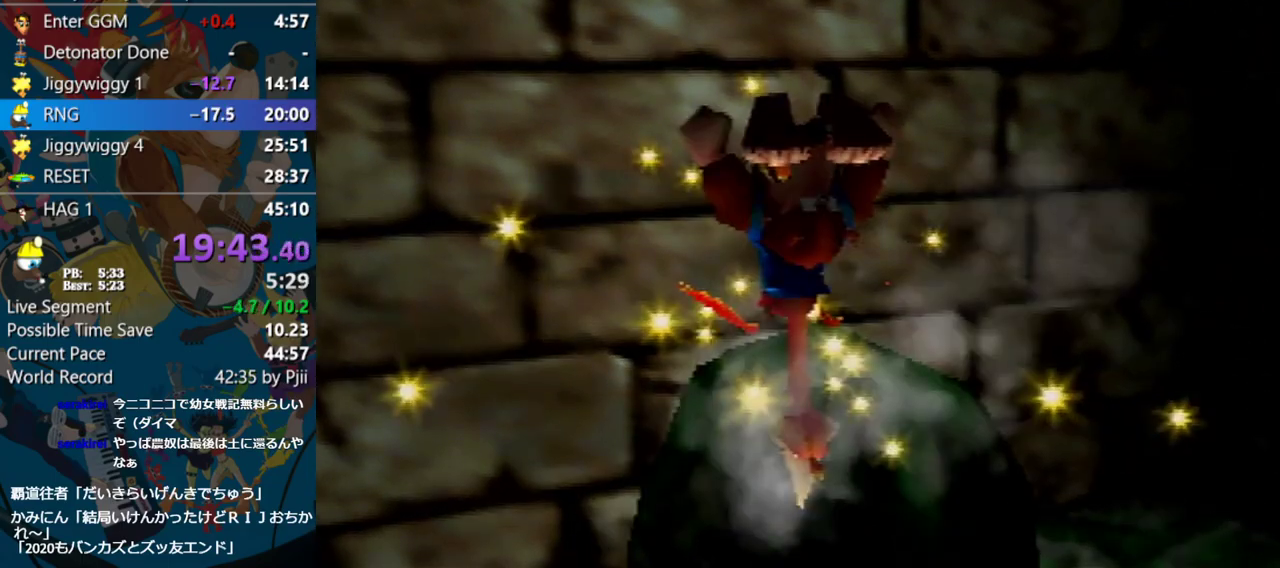
{"buttons": [], "left_stick": "up", "events": []}
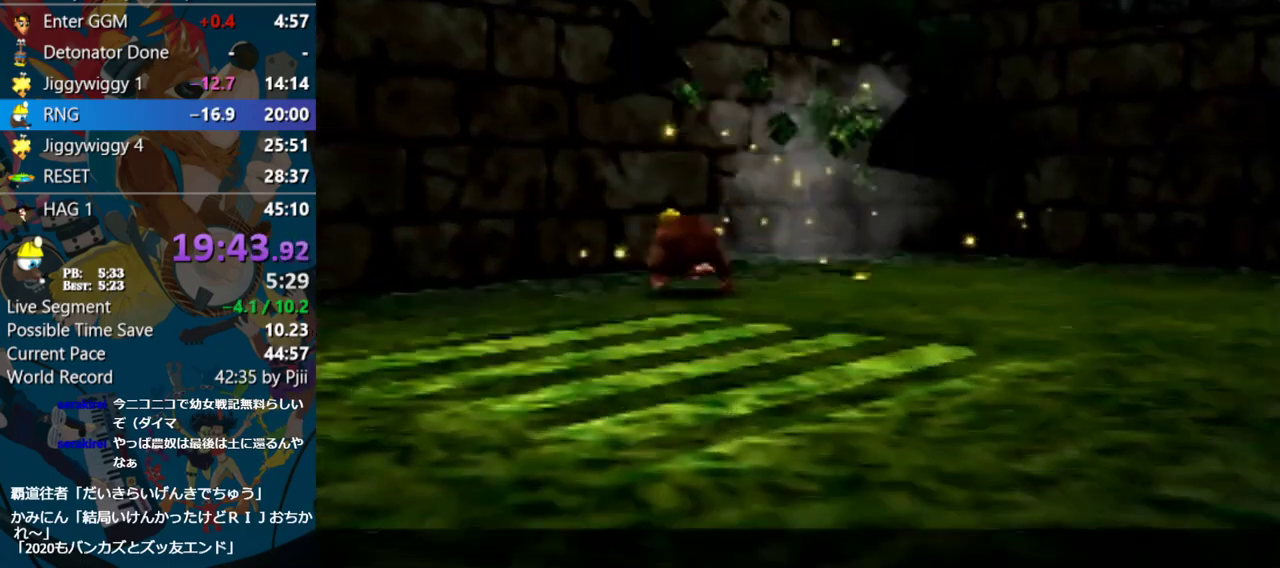
{"buttons": ["A", "R1"], "left_stick": "center", "events": [[133, "A", "down"], [133, "R1", "down"], [167, "B", "down"], [233, "left_stick", "center"], [300, "B", "up"], [367, "B", "down"], [467, "B", "up"]]}
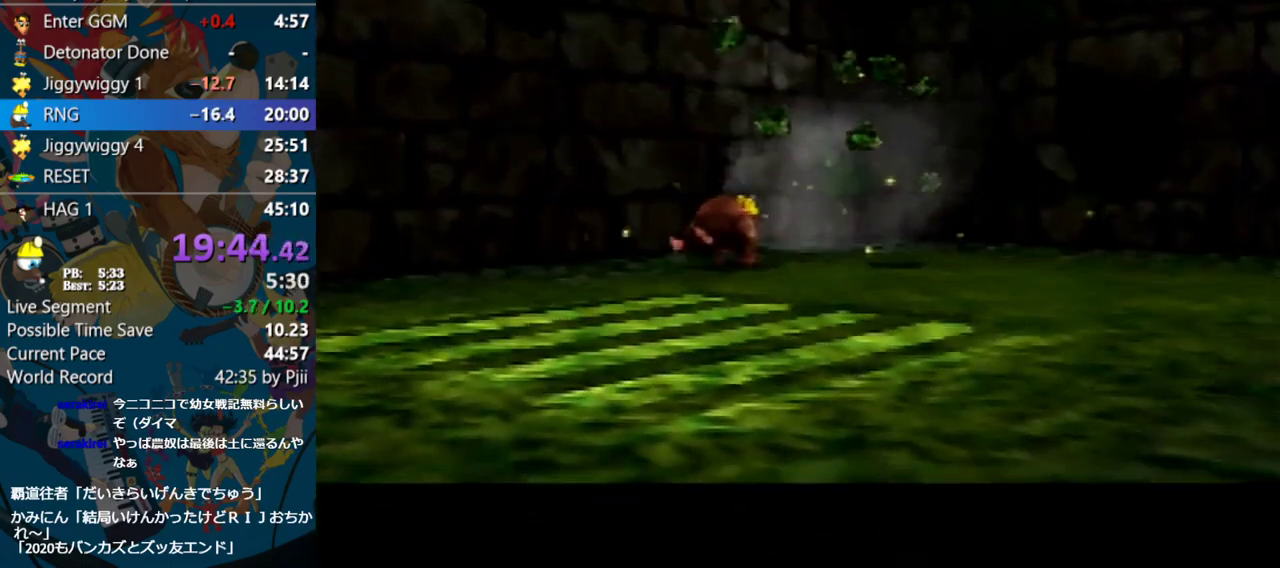
{"buttons": ["A", "R1"], "left_stick": "center", "events": [[33, "B", "down"], [100, "B", "up"], [217, "B", "down"], [283, "B", "up"], [350, "B", "down"], [450, "B", "up"]]}
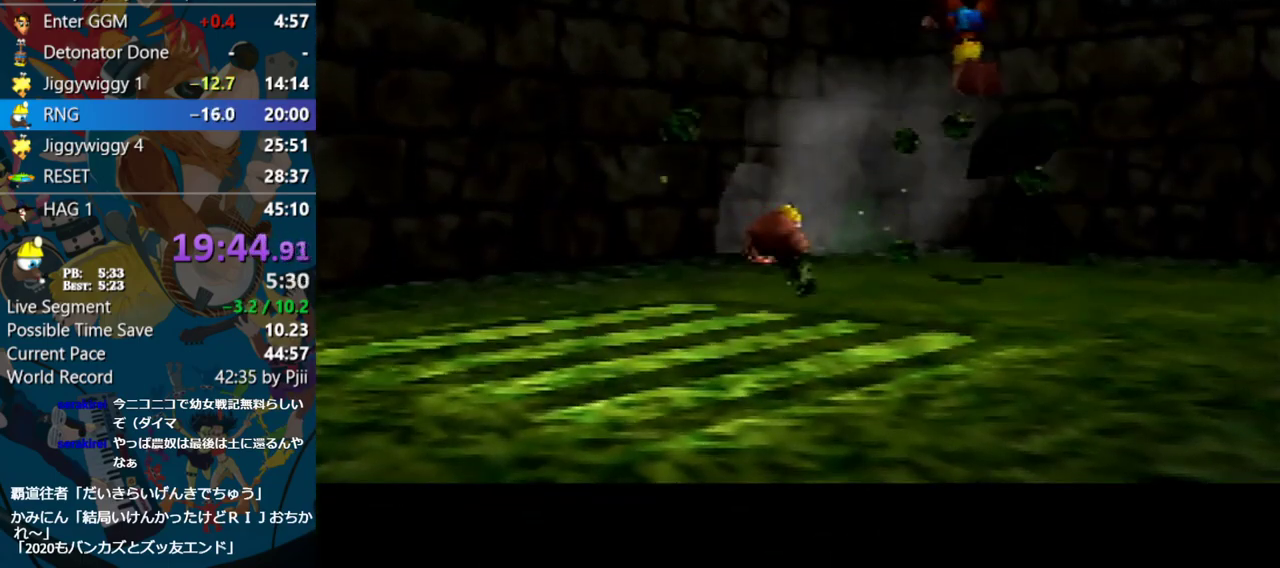
{"buttons": ["A", "B", "R1"], "left_stick": "center", "events": [[17, "B", "down"], [83, "B", "up"], [183, "B", "down"], [267, "B", "up"], [350, "B", "down"], [450, "B", "up"], [500, "B", "down"]]}
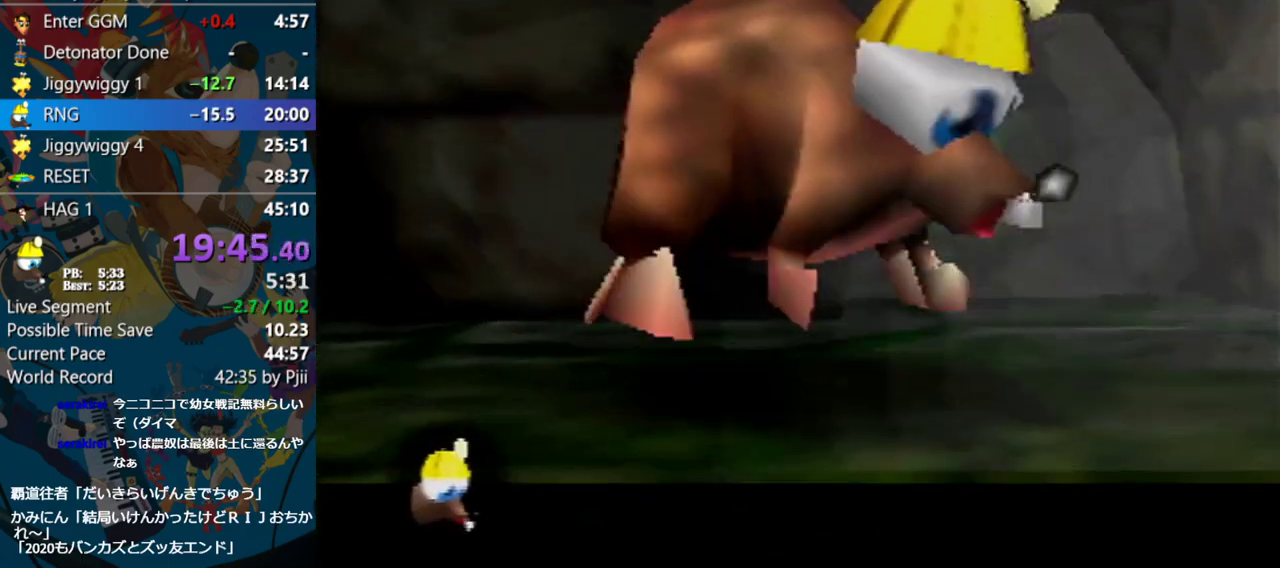
{"buttons": ["A", "B", "R1"], "left_stick": "center", "events": [[67, "B", "up"], [133, "B", "down"], [217, "B", "up"], [283, "B", "down"], [383, "B", "up"], [433, "B", "down"]]}
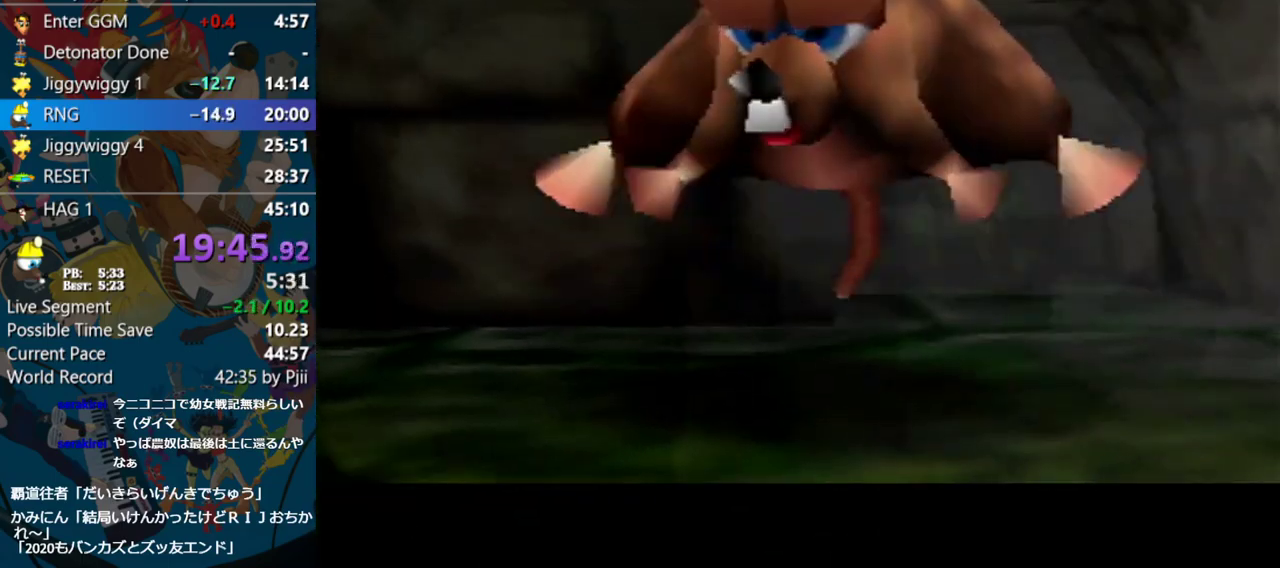
{"buttons": [], "left_stick": "center", "events": [[17, "B", "up"], [83, "B", "down"], [183, "B", "up"], [250, "B", "down"], [367, "B", "up"], [417, "A", "up"], [433, "R1", "up"]]}
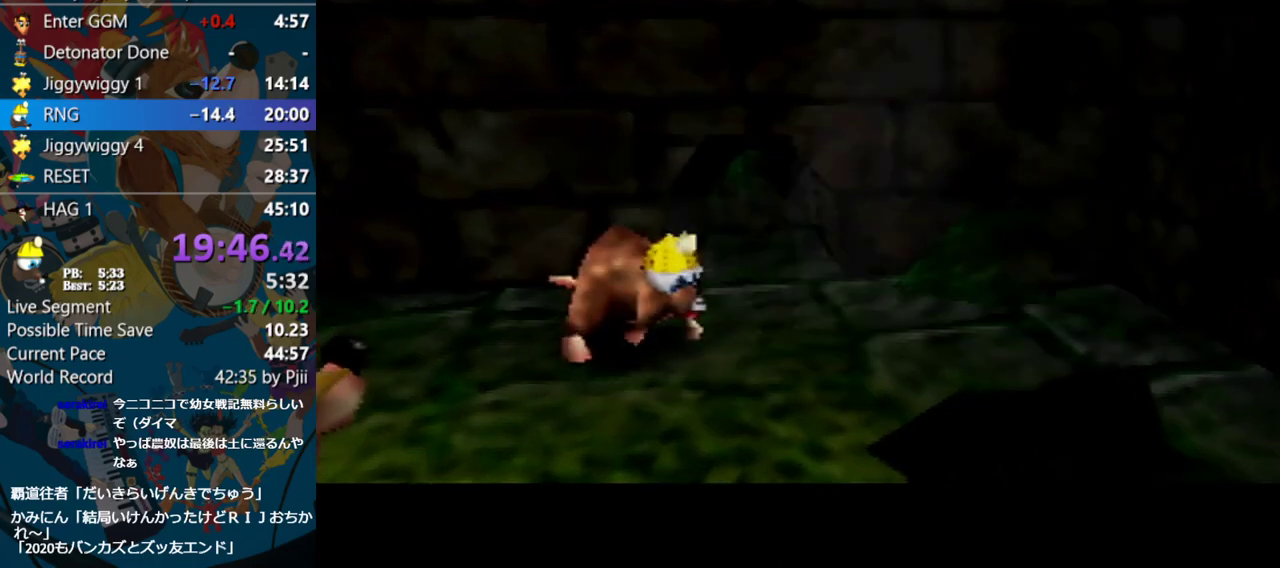
{"buttons": [], "left_stick": "center", "events": []}
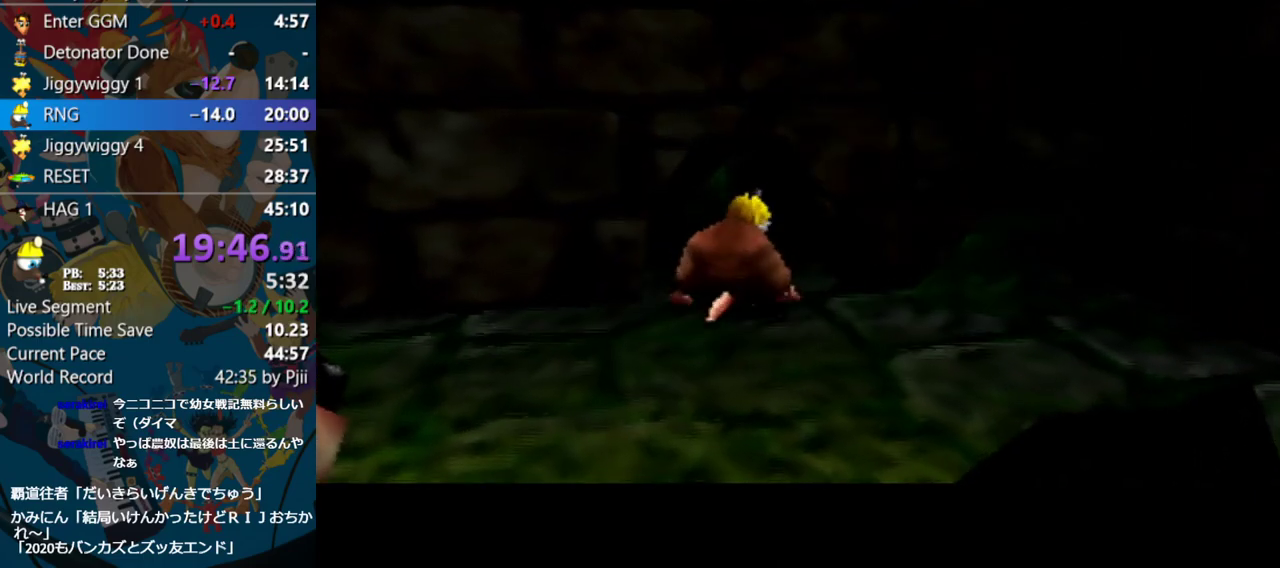
{"buttons": [], "left_stick": "up-left", "events": [[450, "left_stick", "up-left"]]}
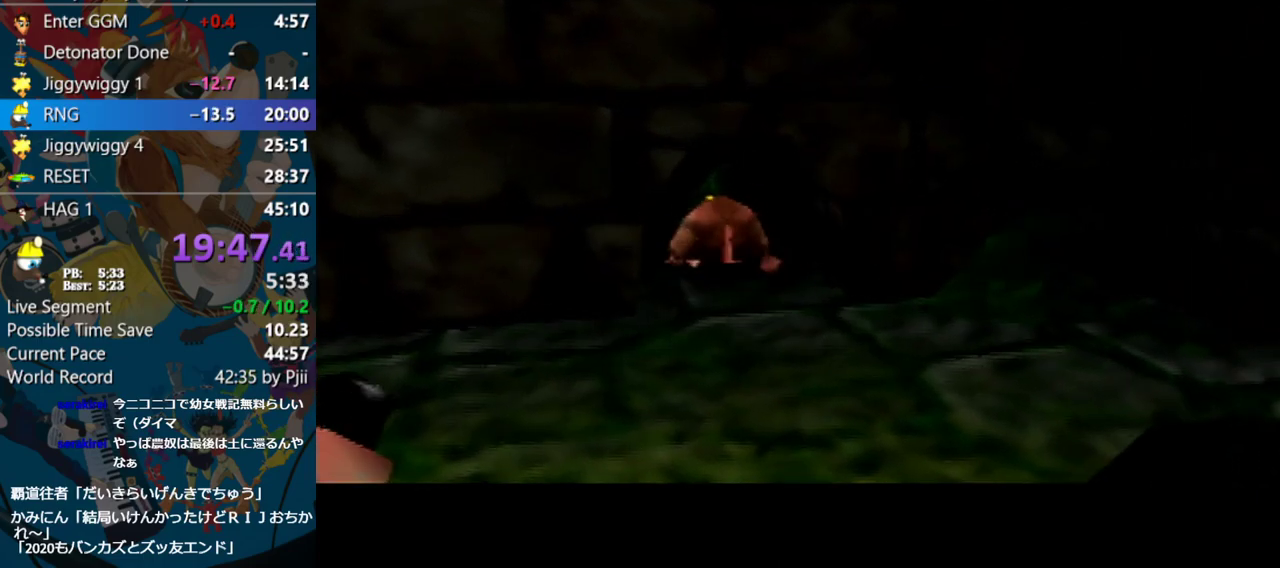
{"buttons": [], "left_stick": "up-left", "events": []}
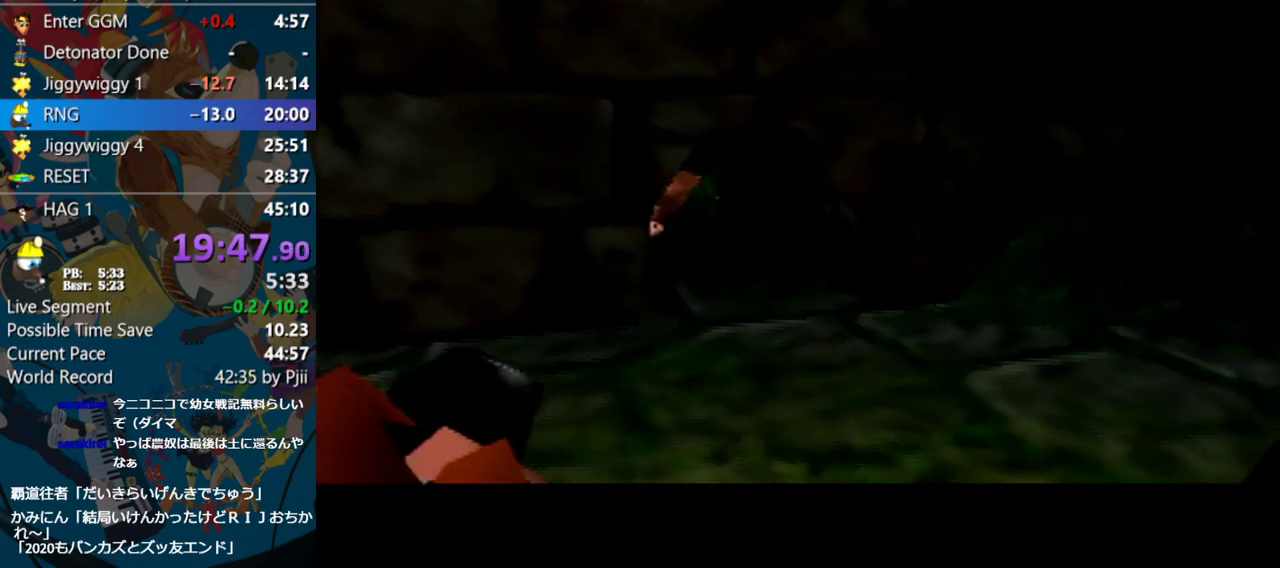
{"buttons": [], "left_stick": "up-left", "events": []}
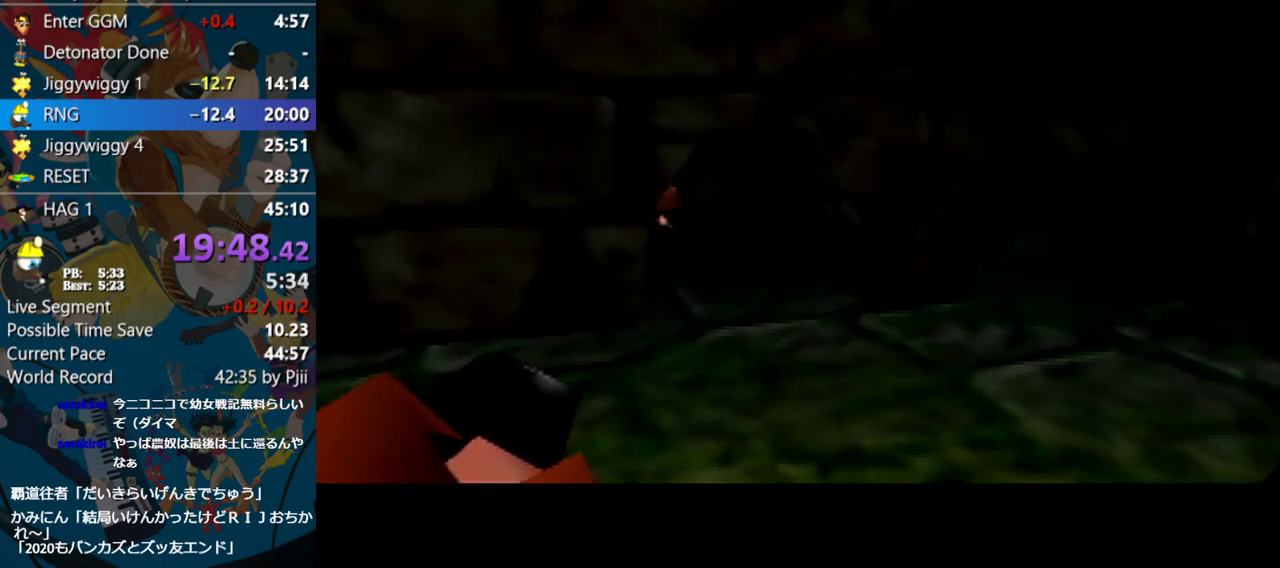
{"buttons": [], "left_stick": "up-left", "events": []}
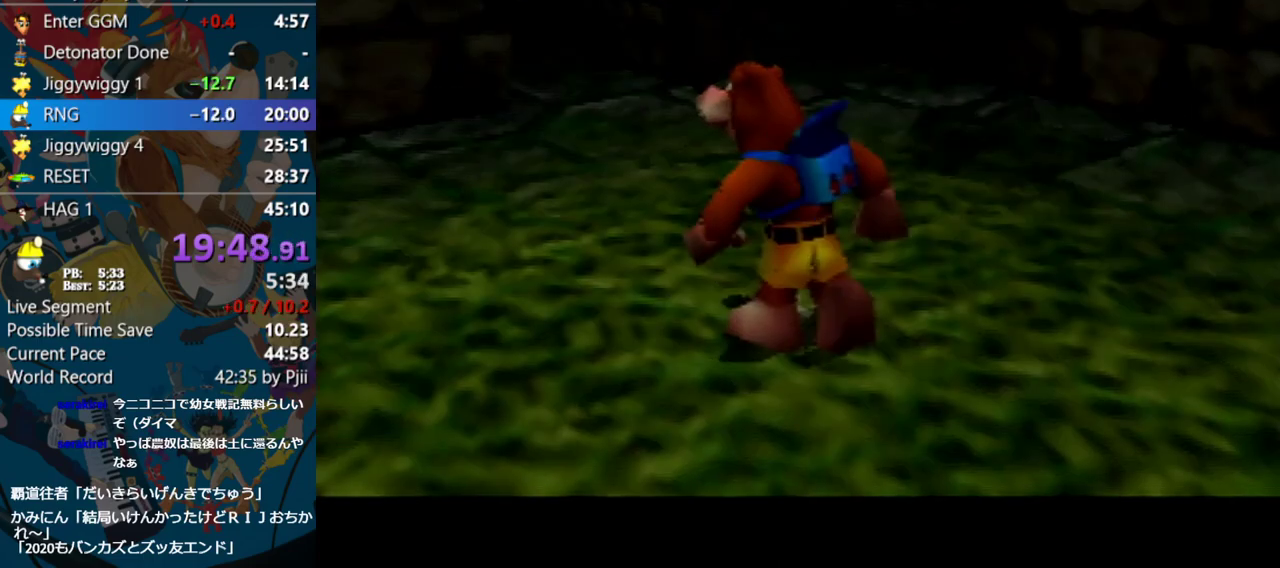
{"buttons": ["Z"], "left_stick": "up", "events": [[233, "Z", "down"], [283, "C_LEFT", "down"], [400, "C_LEFT", "up"], [400, "left_stick", "up"]]}
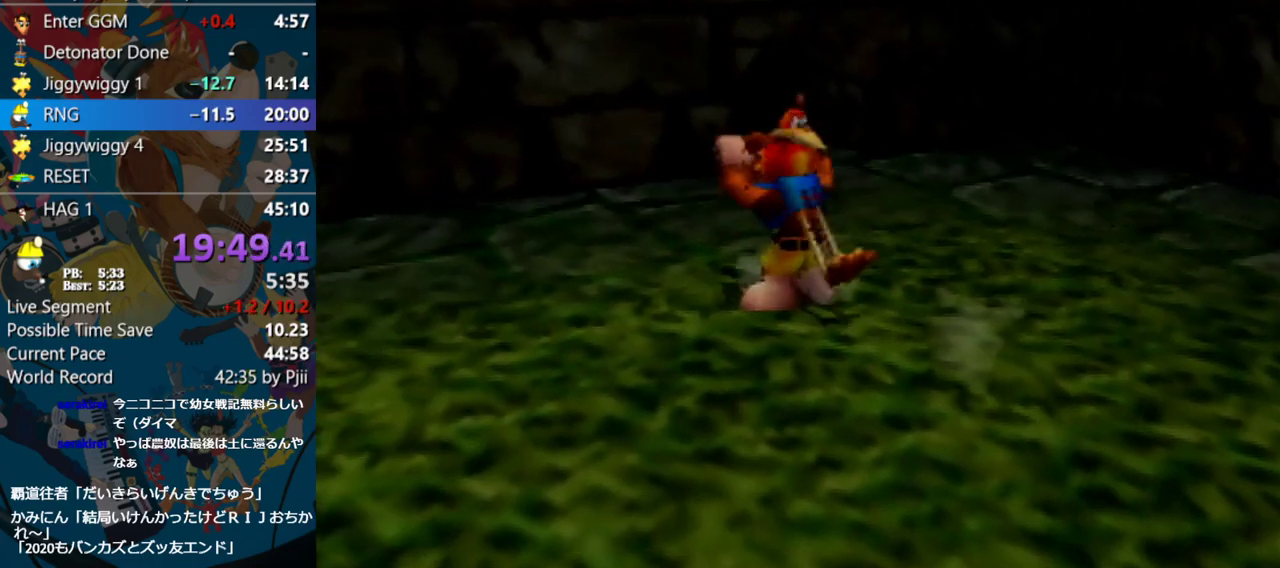
{"buttons": ["Z"], "left_stick": "up", "events": []}
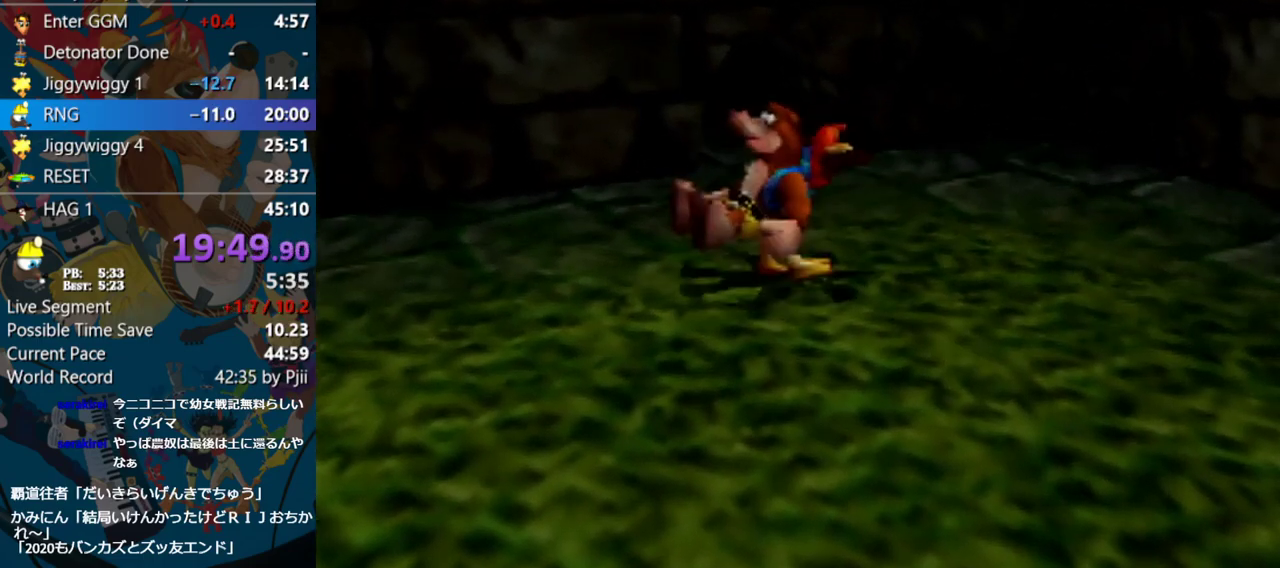
{"buttons": ["Z"], "left_stick": "up", "events": []}
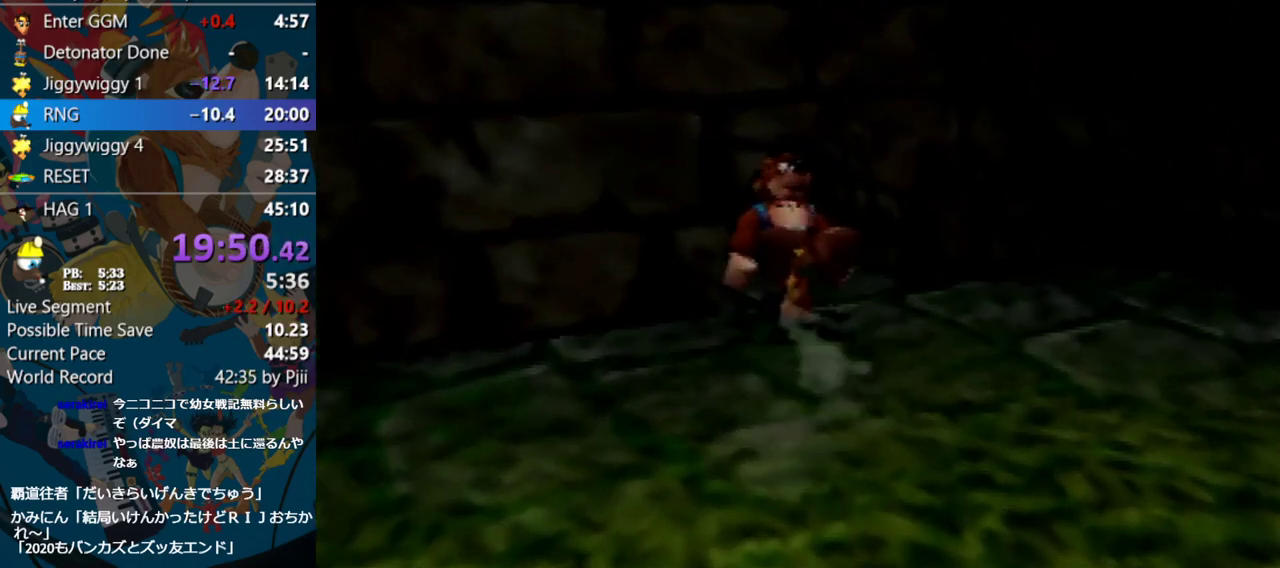
{"buttons": ["Z"], "left_stick": "up", "events": []}
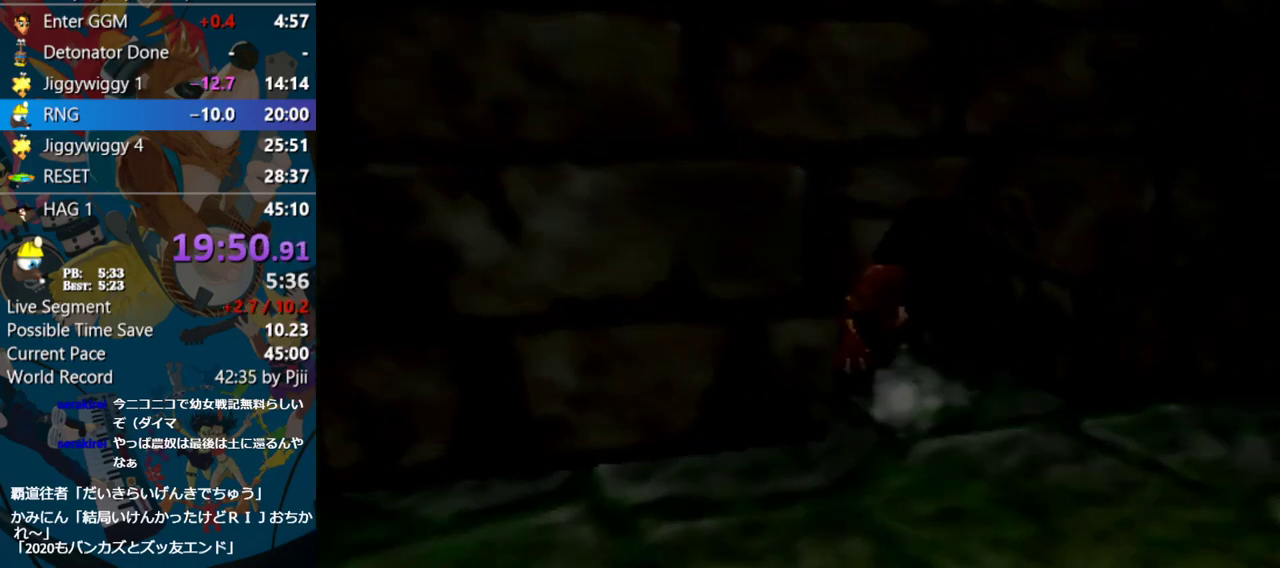
{"buttons": ["Z"], "left_stick": "up", "events": [[133, "left_stick", "up-left"], [367, "left_stick", "up"]]}
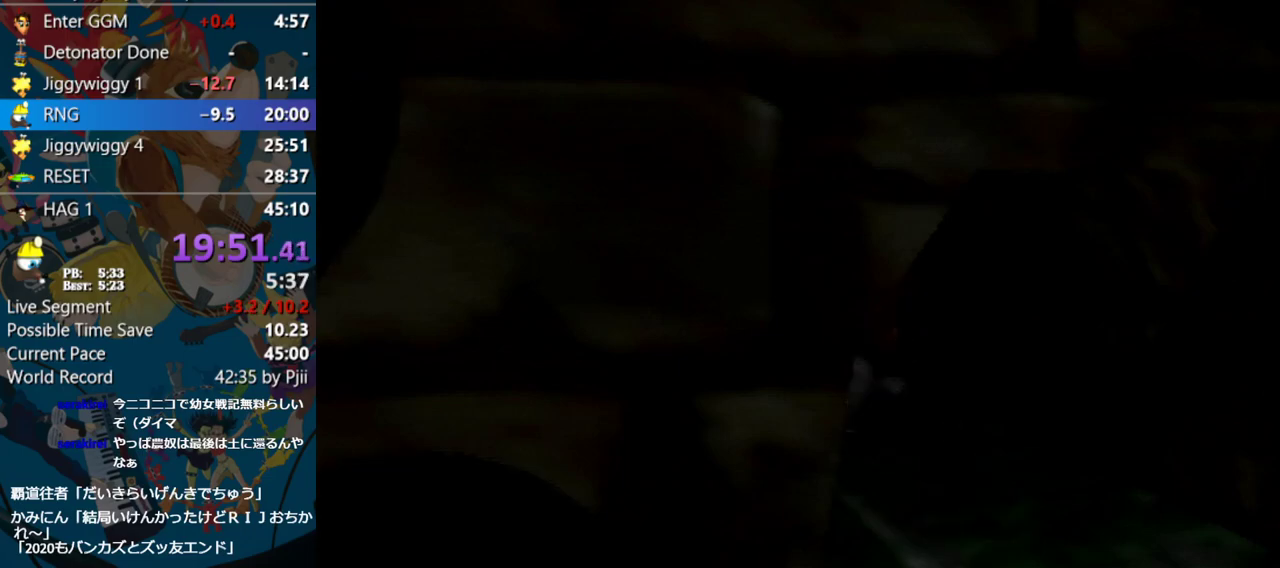
{"buttons": ["Z"], "left_stick": "center", "events": [[300, "left_stick", "center"]]}
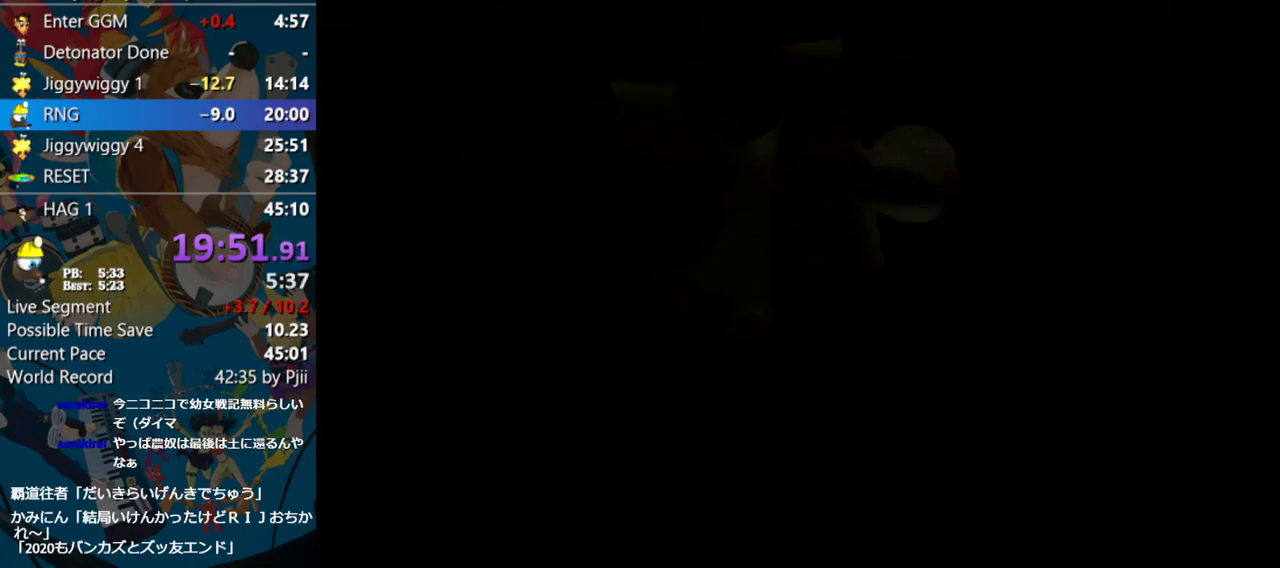
{"buttons": ["Z"], "left_stick": "center", "events": []}
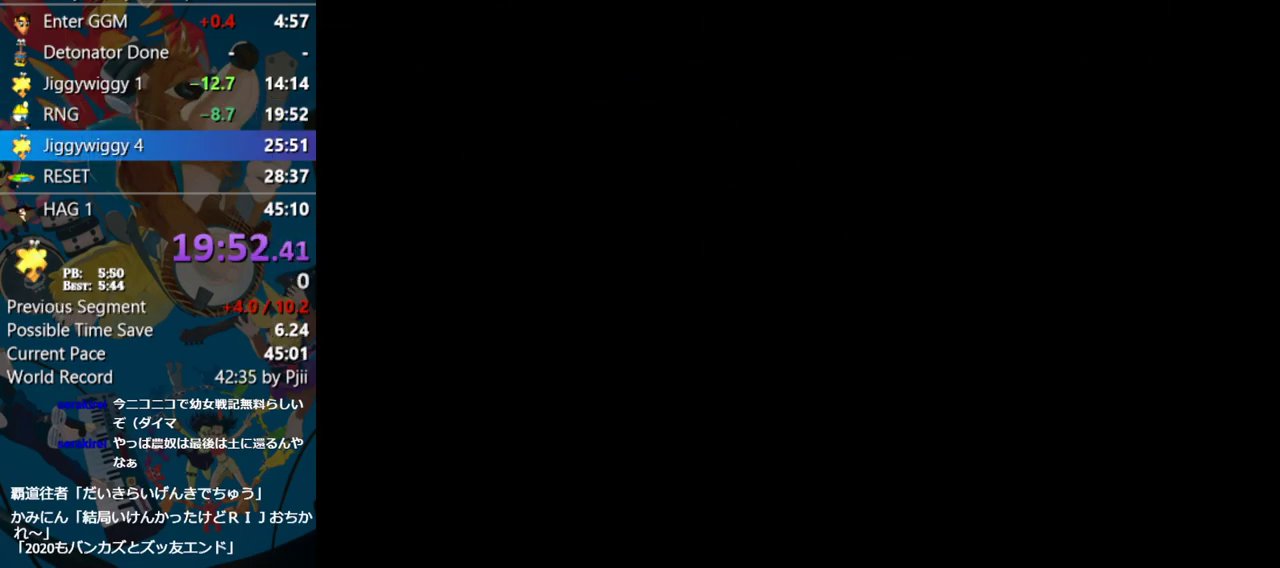
{"buttons": ["Z"], "left_stick": "center", "events": []}
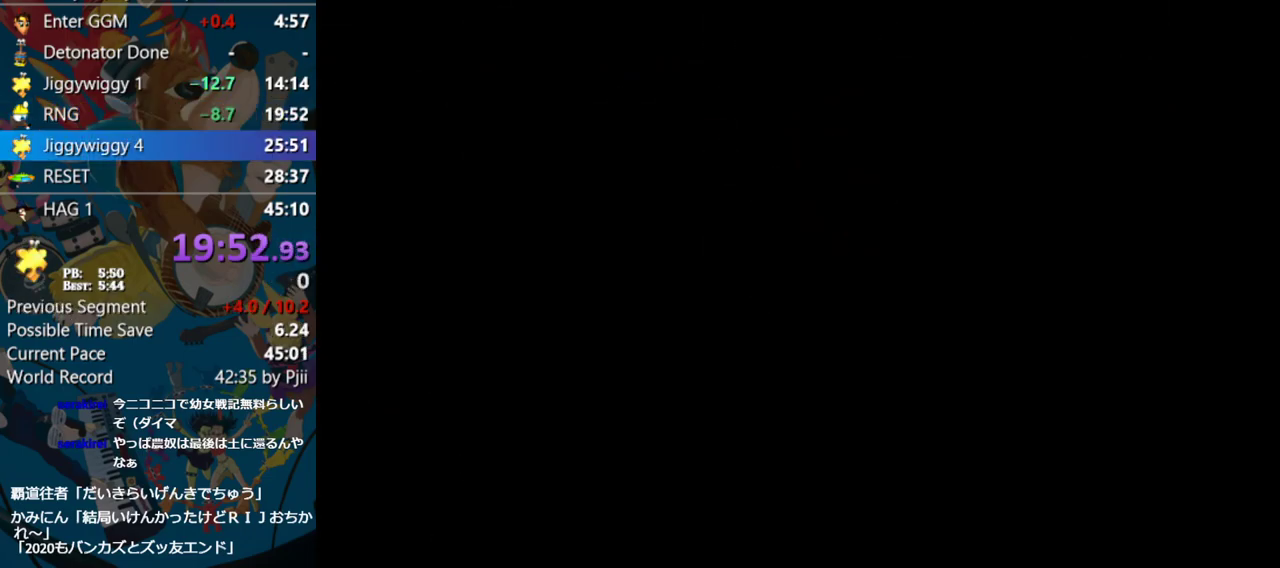
{"buttons": ["Z"], "left_stick": "center", "events": []}
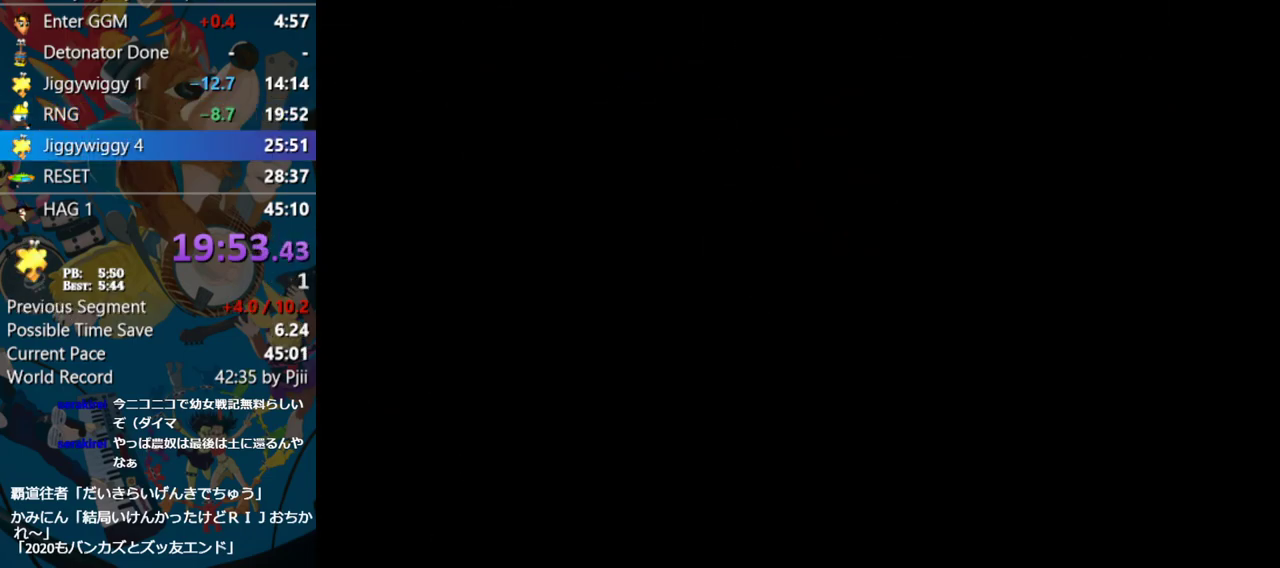
{"buttons": ["Z"], "left_stick": "up", "events": [[300, "left_stick", "up"]]}
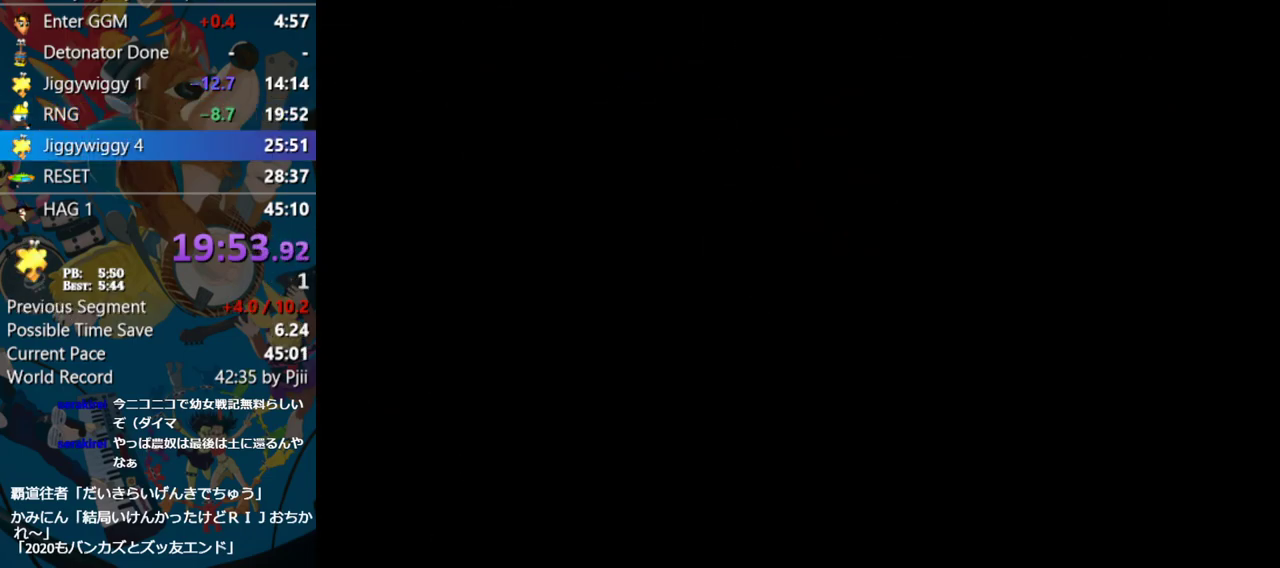
{"buttons": ["Z"], "left_stick": "up-left", "events": [[317, "left_stick", "up-left"]]}
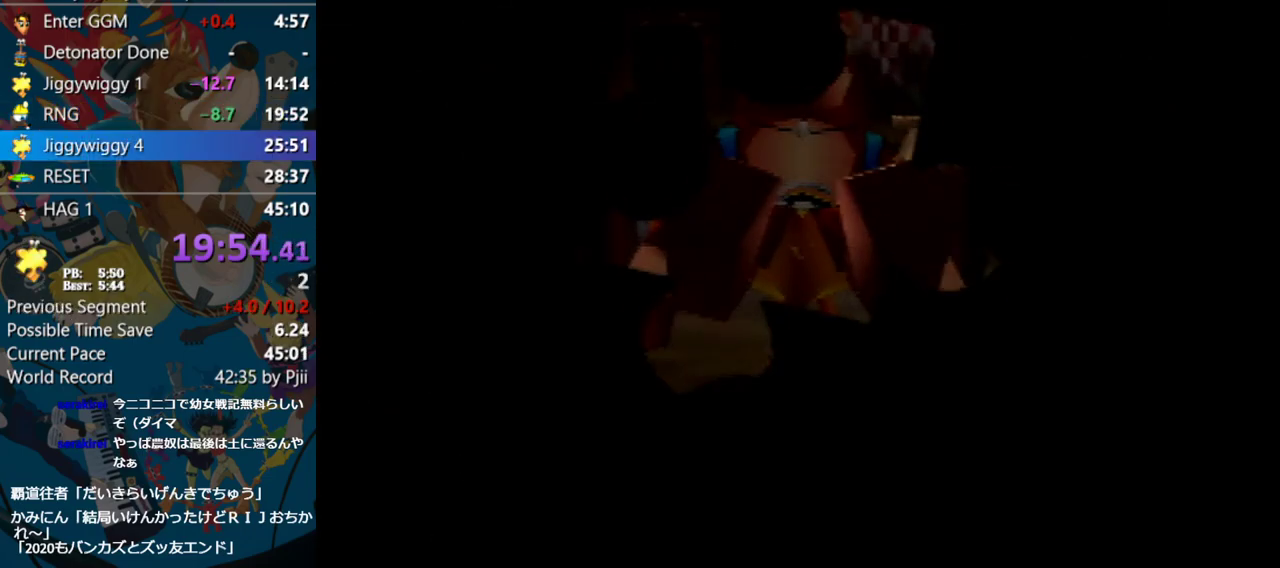
{"buttons": ["Z"], "left_stick": "up-left", "events": []}